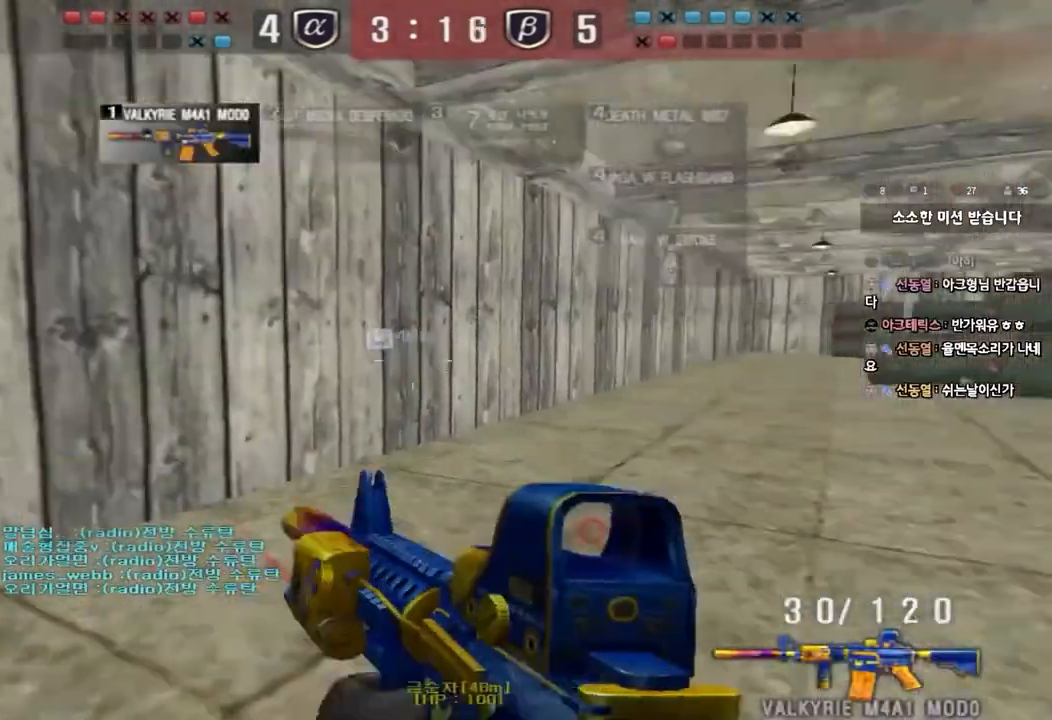
Gameplay with keyboard; each line is a JSON object with the keys held at the frame after it. "events" lists presses ("down") and releases ("up") of "a", "ctrl", "d", "e", "f", "q", "r", "s", "shift", "space", "tab" and "w" between this image and that frame as [ms after this image, input, new state], when the widget could be followed in between. No other keys are recorded. Mouse input is not recorded.
{"keys": ["d", "w"], "events": [[217, "d", "up"], [233, "ctrl", "down"], [250, "w", "up"], [300, "ctrl", "up"], [317, "w", "down"], [333, "d", "down"]]}
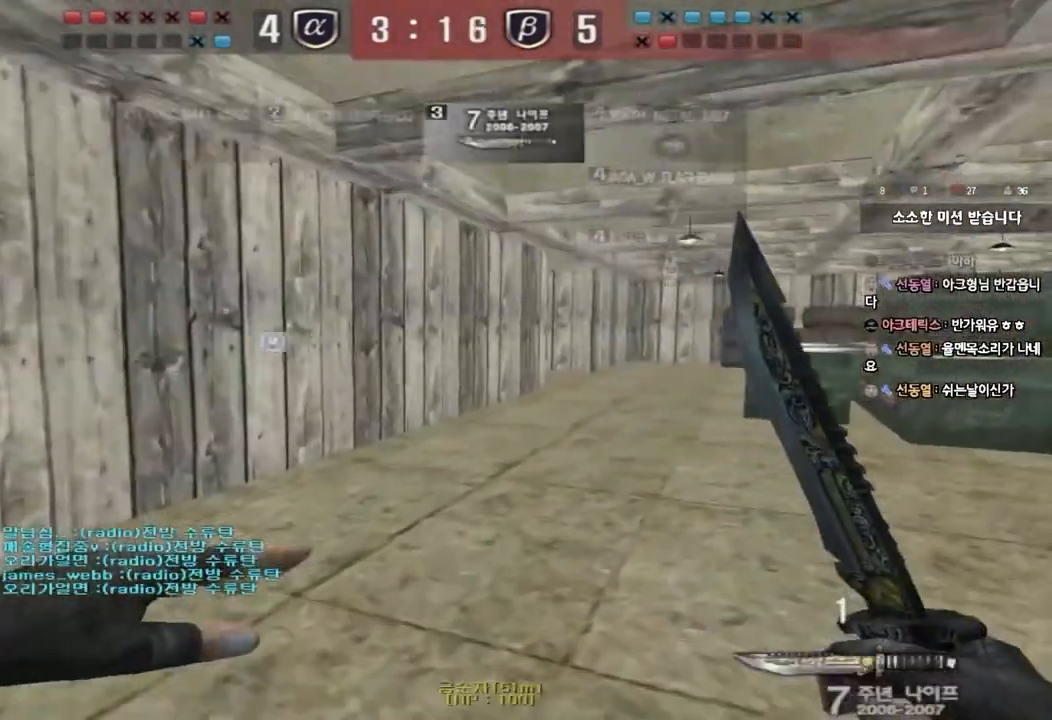
{"keys": ["ctrl"], "events": [[100, "ctrl", "down"], [100, "d", "up"], [117, "w", "up"], [167, "ctrl", "up"], [200, "d", "down"], [200, "w", "down"], [450, "d", "up"], [467, "ctrl", "down"], [483, "w", "up"]]}
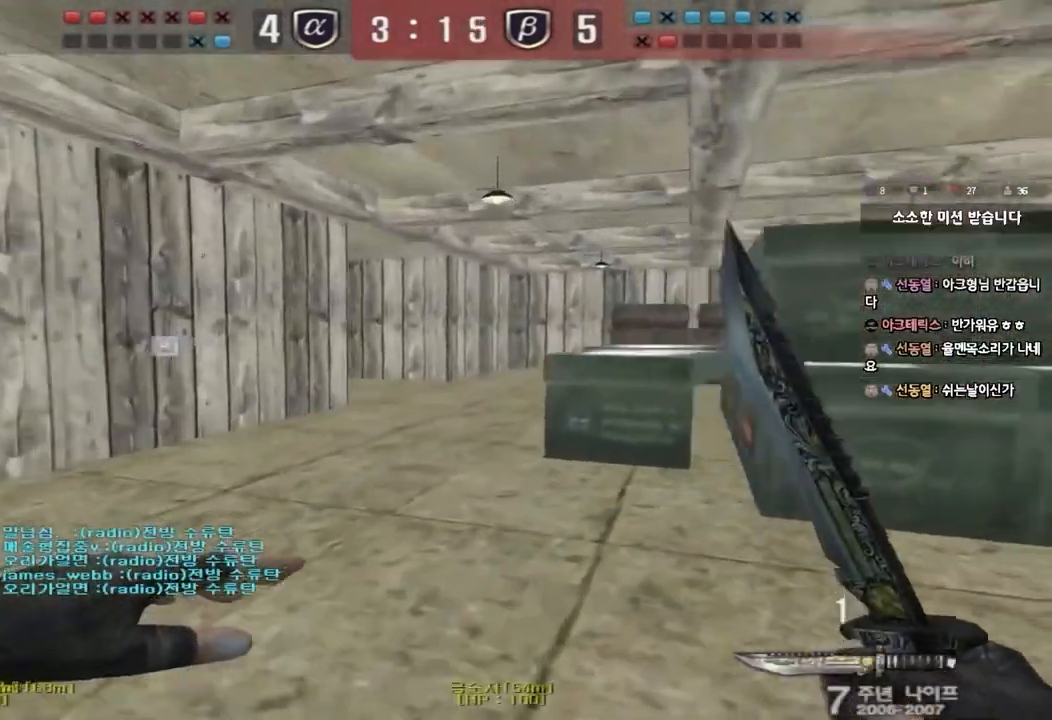
{"keys": ["ctrl"], "events": [[33, "ctrl", "up"], [50, "w", "down"], [67, "d", "down"], [217, "ctrl", "down"], [217, "d", "up"], [233, "w", "up"], [283, "ctrl", "up"], [300, "d", "down"], [300, "w", "down"], [433, "d", "up"], [450, "ctrl", "down"], [450, "w", "up"]]}
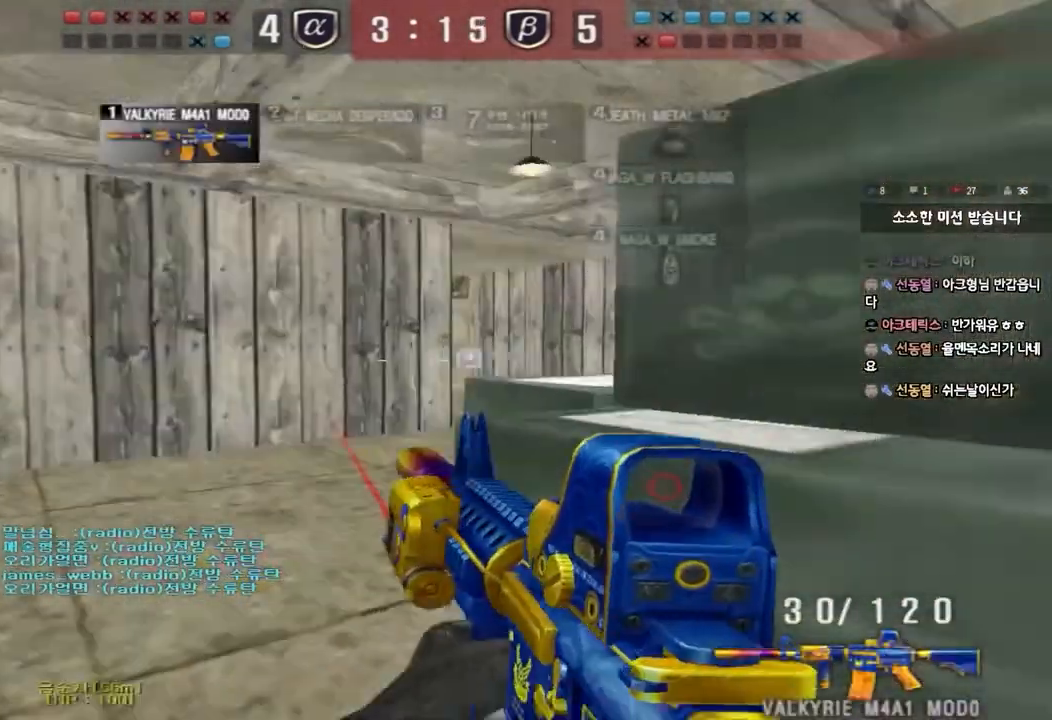
{"keys": ["ctrl"], "events": [[233, "d", "down"], [350, "d", "up"]]}
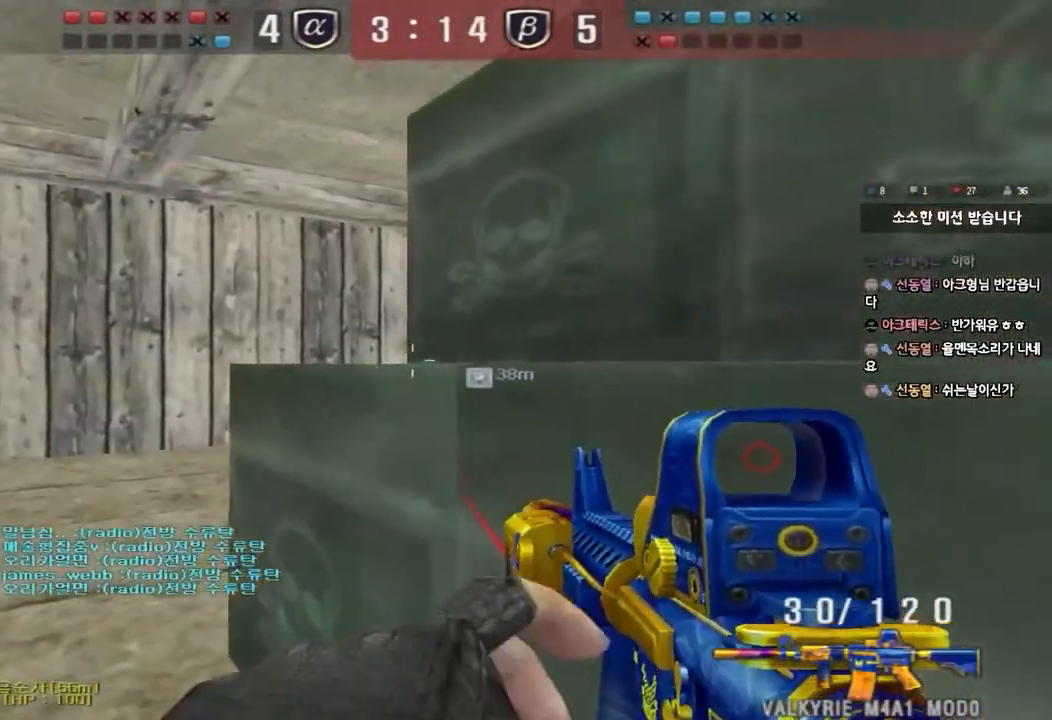
{"keys": ["ctrl"], "events": [[50, "a", "down"], [167, "a", "up"], [283, "d", "down"], [333, "d", "up"]]}
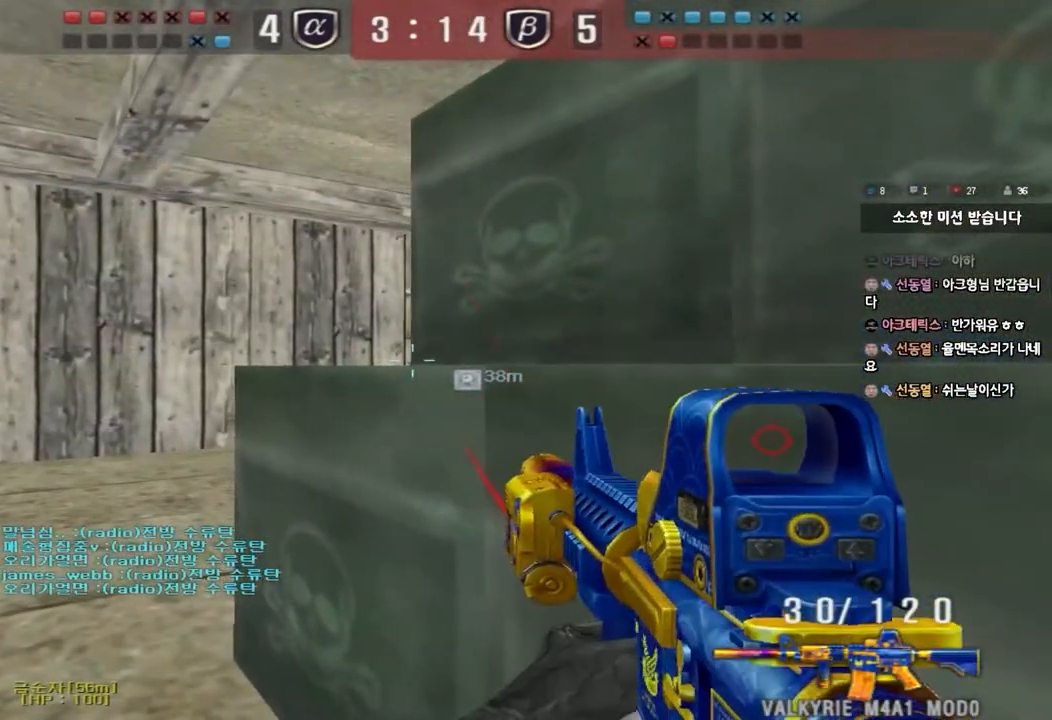
{"keys": ["ctrl"], "events": []}
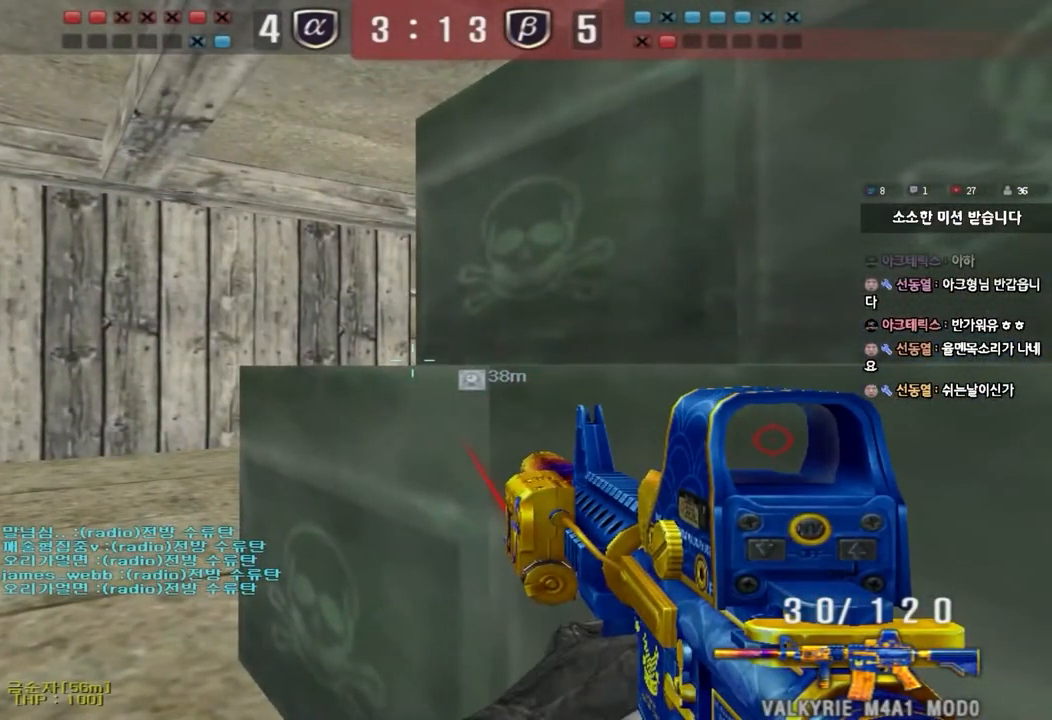
{"keys": ["d", "w"], "events": [[167, "w", "down"], [183, "d", "down"], [217, "ctrl", "up"]]}
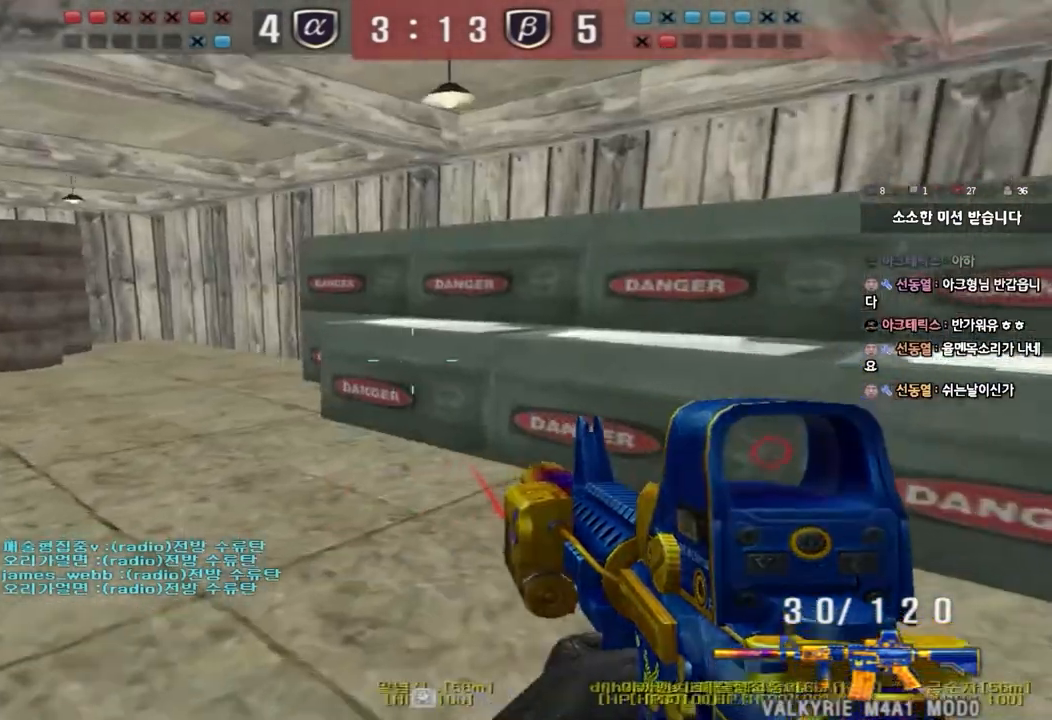
{"keys": [], "events": [[67, "ctrl", "down"], [67, "space", "down"], [83, "d", "up"], [100, "w", "up"], [200, "space", "up"], [217, "ctrl", "up"]]}
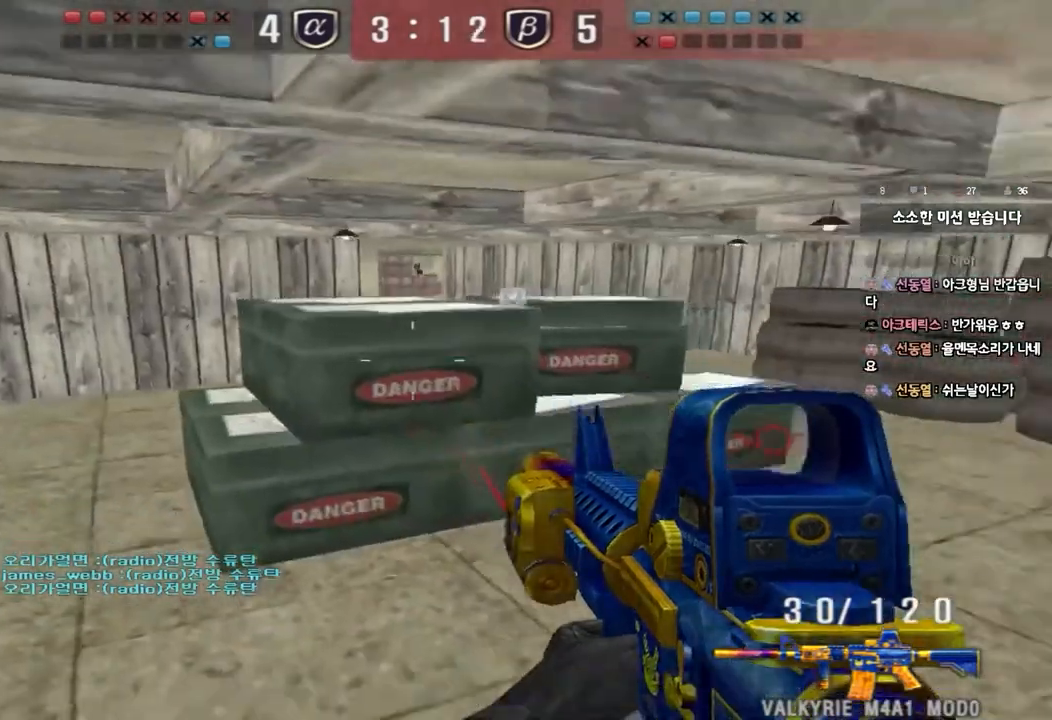
{"keys": ["d", "s"], "events": [[283, "s", "down"], [367, "d", "down"]]}
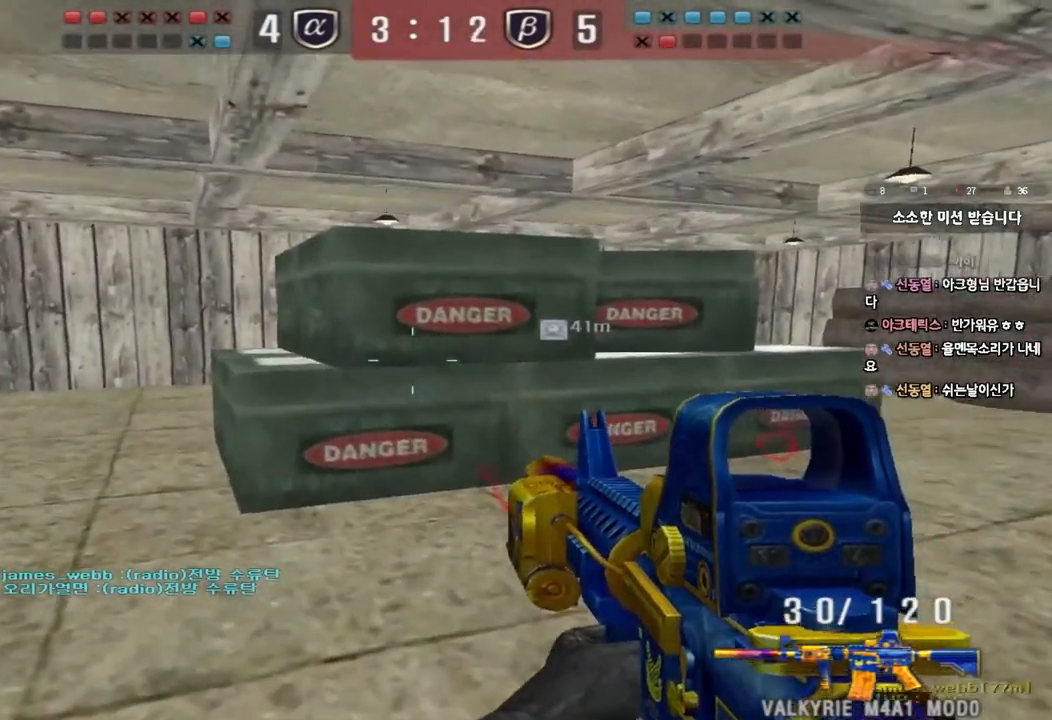
{"keys": ["d", "w"], "events": [[50, "s", "up"], [150, "w", "down"]]}